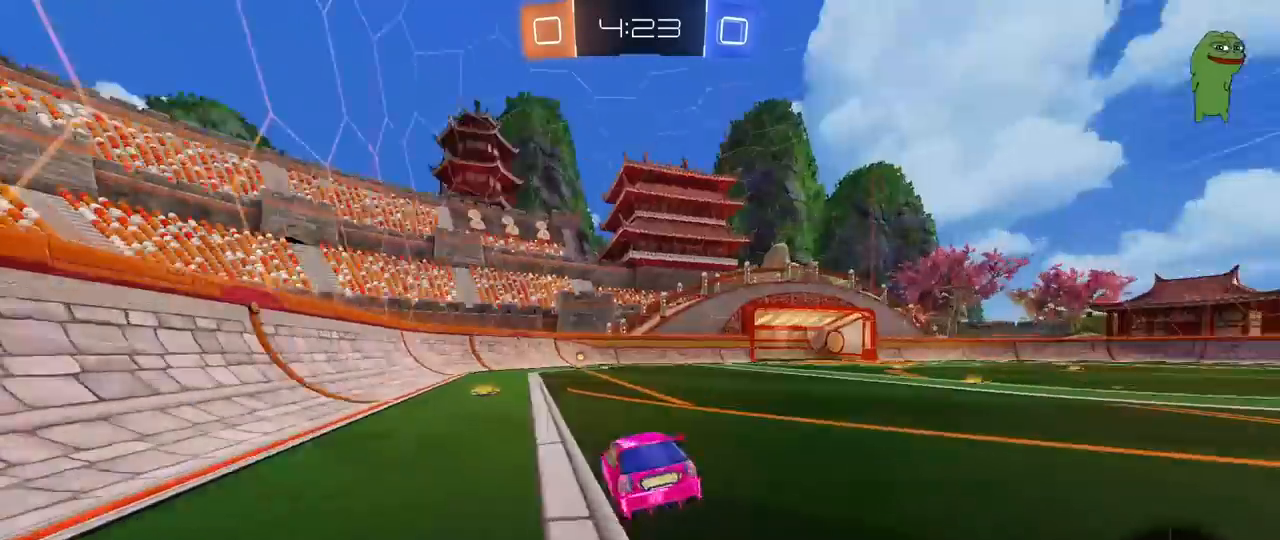
Gameplay with keyboard and mouse; each line is a JSON object with the keys and mouse buttons held at the frame after it. "events" lists presses ("down") and releases ("up") of "1", "2", "3", "4", "5", "a", "alt", "c", "caps_lock", "ctrl", "d", "e", "f", "g", "q", "r", "s", "shift", "space", "t", "tab", "v", "w", "x", "z", "mouse_left", "mouse_wheel" and "mouse_right" between this image and that frame as [ms after this image, input, new state], when the widget could be followed in between. "mouse_left", "mouse_wheel", "mouse_right" = the "left", "wheel", "right" buttons of the "mouse" list. No other keys are recorded. "wheel" means that the mouse wheel is clicked or scrolled. "mouse_move" is the direction in which the mouse moves at that frame (one of eight, or "still"), when it could be read.
{"keys": ["space", "w"], "mouse": [], "mouse_move": "still", "events": [[33, "mouse_left", "down"], [67, "a", "up"], [67, "w", "down"], [150, "mouse_left", "up"], [167, "space", "up"], [217, "d", "down"], [300, "d", "up"], [450, "space", "down"]]}
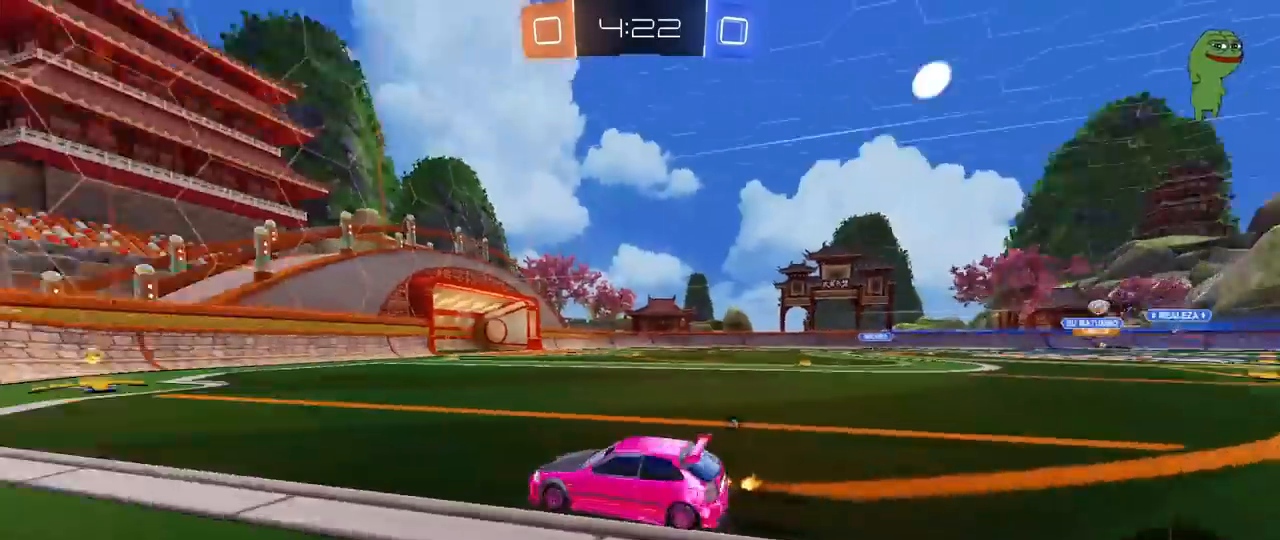
{"keys": ["d", "shift", "w"], "mouse": [], "mouse_move": "still", "events": [[83, "a", "down"], [83, "space", "up"], [133, "a", "up"], [233, "d", "down"], [317, "space", "down"], [467, "shift", "down"], [467, "space", "up"]]}
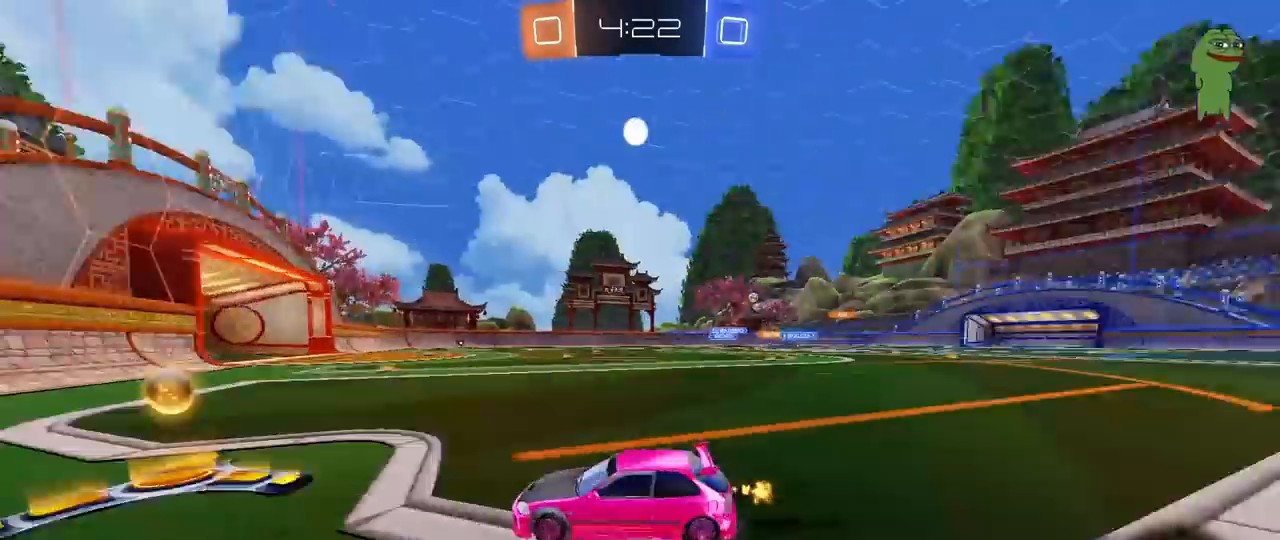
{"keys": ["w"], "mouse": [], "mouse_move": "still", "events": [[17, "mouse_left", "down"], [100, "shift", "up"], [383, "d", "up"], [433, "mouse_left", "up"]]}
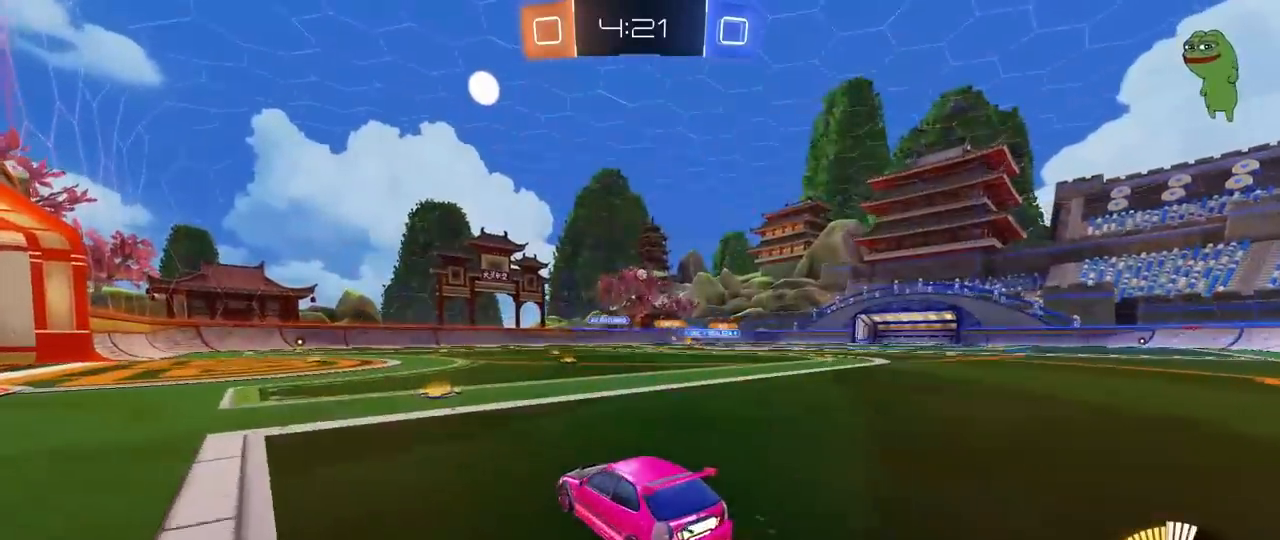
{"keys": ["s"], "mouse": [], "mouse_move": "still", "events": [[167, "a", "down"], [317, "a", "up"], [400, "w", "up"], [450, "s", "down"]]}
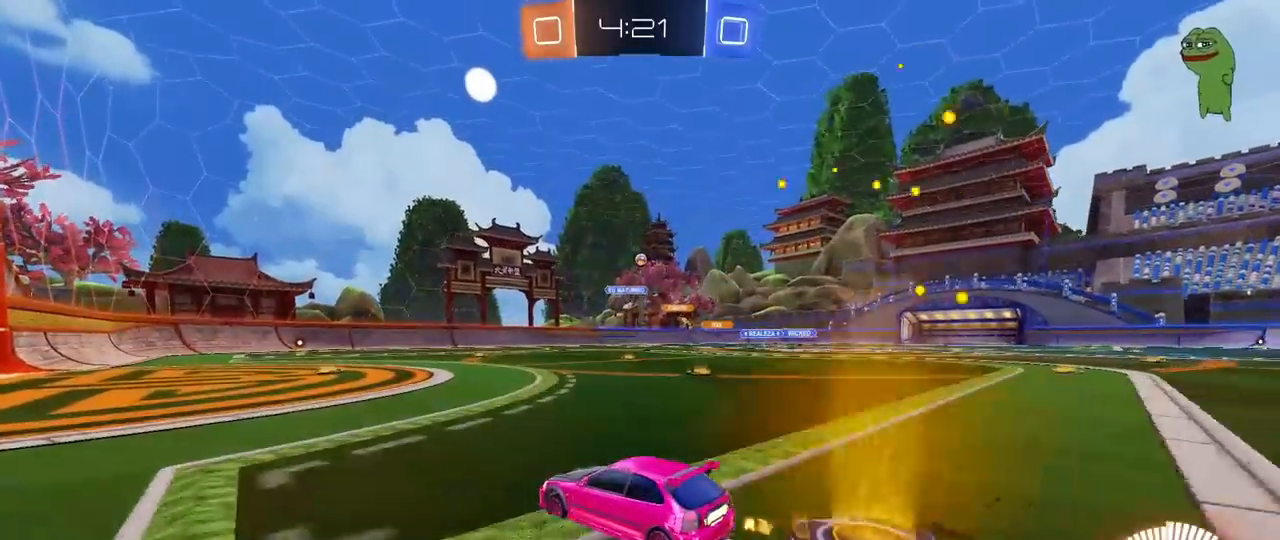
{"keys": ["w"], "mouse": ["left"], "mouse_move": "still", "events": [[83, "s", "up"], [217, "a", "down"], [283, "w", "down"], [317, "a", "up"], [367, "mouse_left", "down"]]}
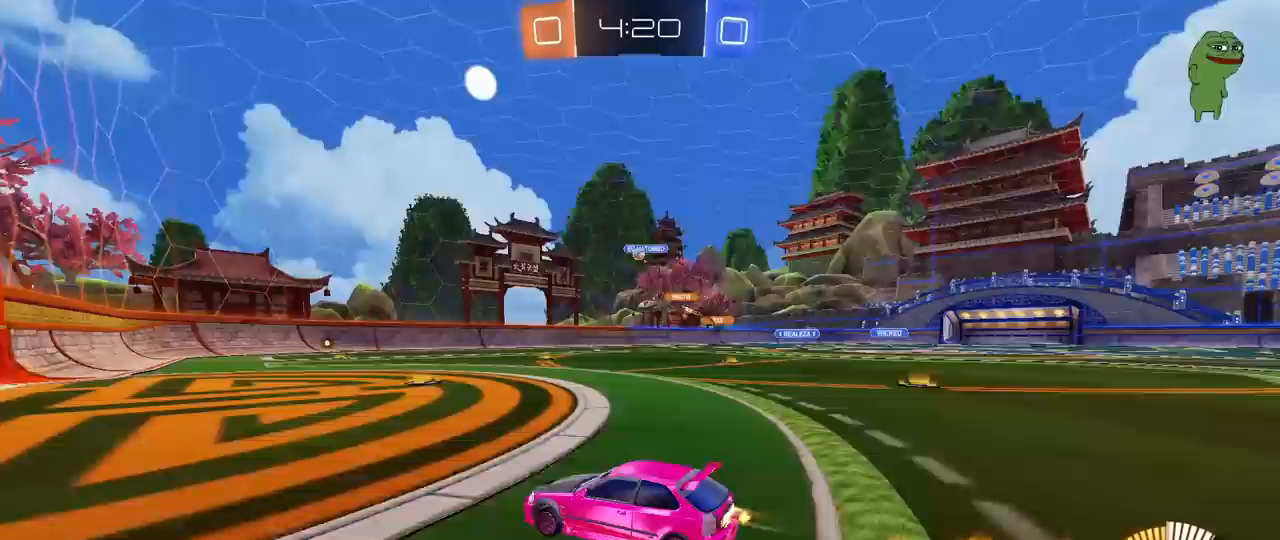
{"keys": ["d", "s"], "mouse": ["right"], "mouse_move": "still", "events": [[50, "mouse_left", "up"], [300, "d", "down"], [383, "w", "up"], [483, "mouse_right", "down"], [483, "s", "down"]]}
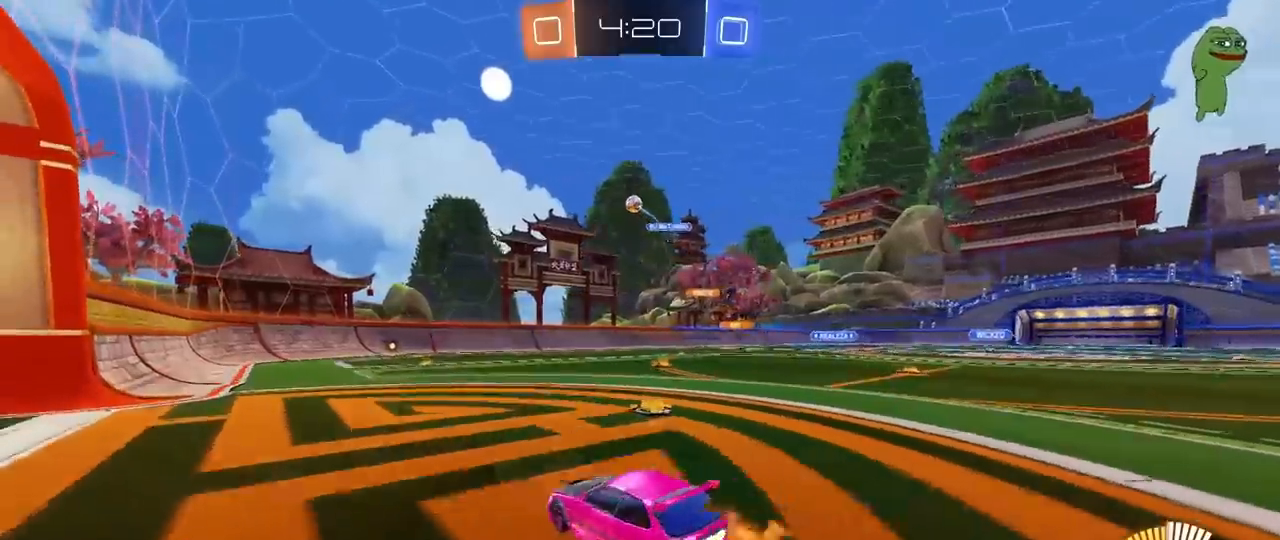
{"keys": ["a", "shift", "w"], "mouse": ["left"], "mouse_move": "still", "events": [[67, "mouse_left", "down"], [117, "d", "up"], [167, "mouse_right", "up"], [167, "s", "up"], [217, "mouse_right", "down"], [267, "a", "down"], [267, "d", "down"], [267, "s", "down"], [317, "d", "up"], [317, "shift", "down"], [400, "s", "up"], [450, "mouse_right", "up"], [500, "w", "down"]]}
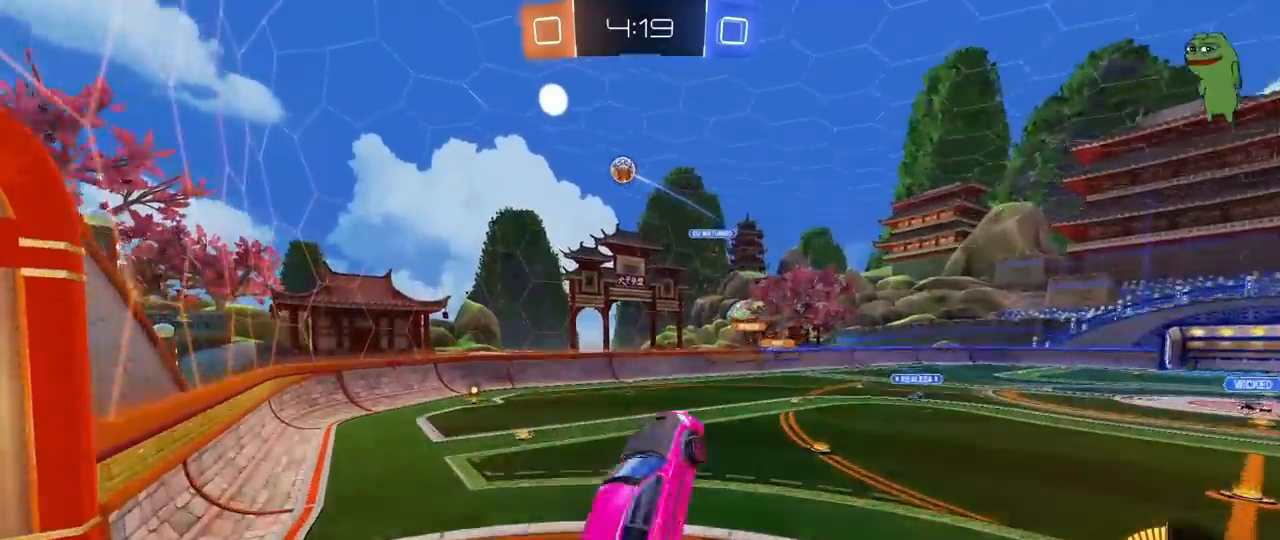
{"keys": ["a", "shift"], "mouse": ["left"], "mouse_move": "still", "events": [[183, "w", "up"], [417, "shift", "up"], [467, "shift", "down"]]}
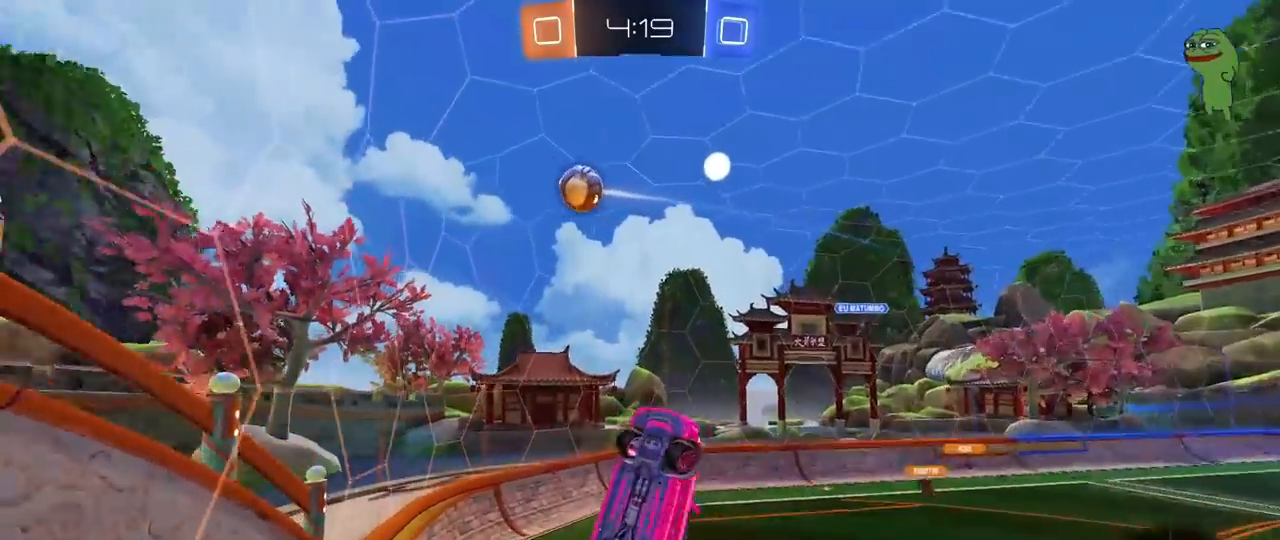
{"keys": ["a", "shift"], "mouse": ["left"], "mouse_move": "still", "events": [[17, "mouse_left", "up"], [50, "shift", "up"], [250, "mouse_left", "down"], [333, "shift", "down"], [433, "w", "down"], [483, "w", "up"]]}
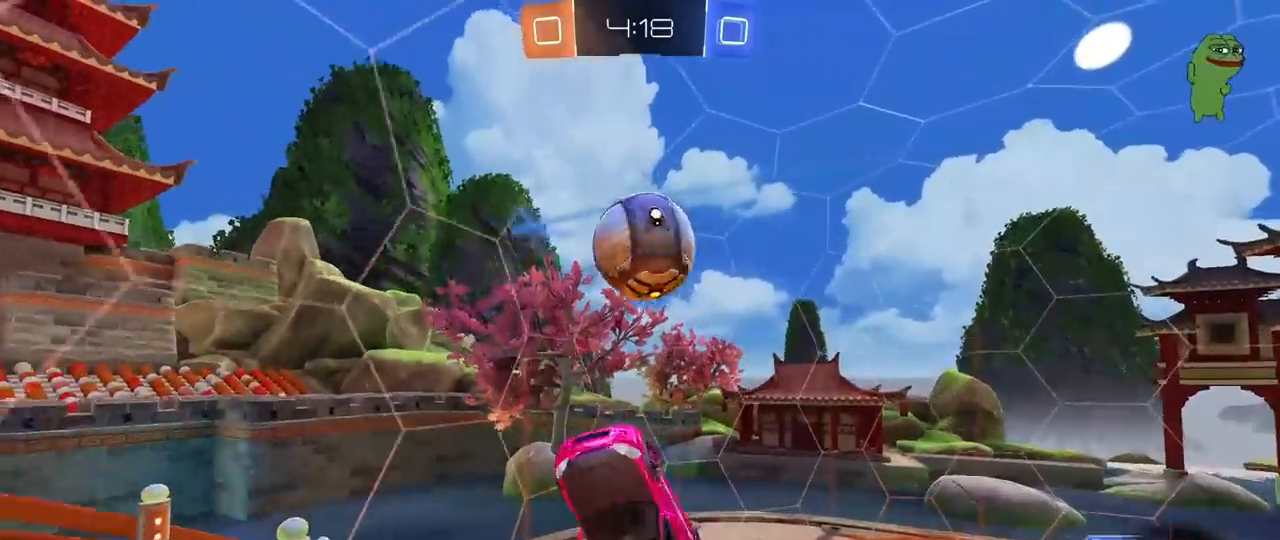
{"keys": ["a", "shift"], "mouse": [], "mouse_move": "still", "events": [[67, "shift", "up"], [117, "mouse_left", "up"], [217, "shift", "down"]]}
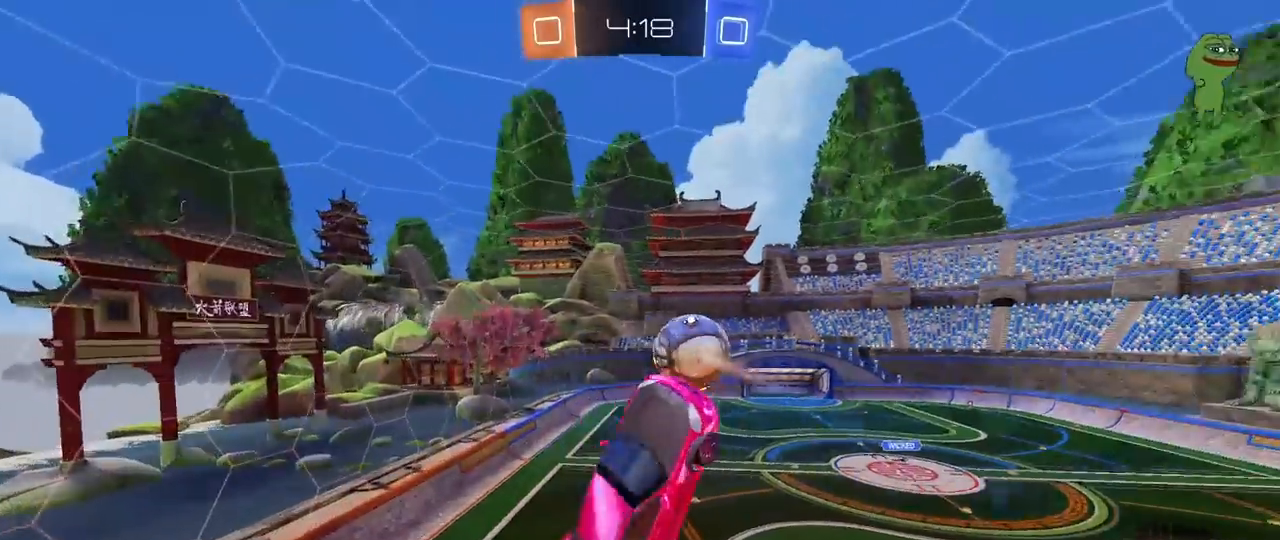
{"keys": ["a", "shift"], "mouse": [], "mouse_move": "still", "events": [[50, "s", "down"], [83, "shift", "up"], [367, "s", "up"], [367, "shift", "down"]]}
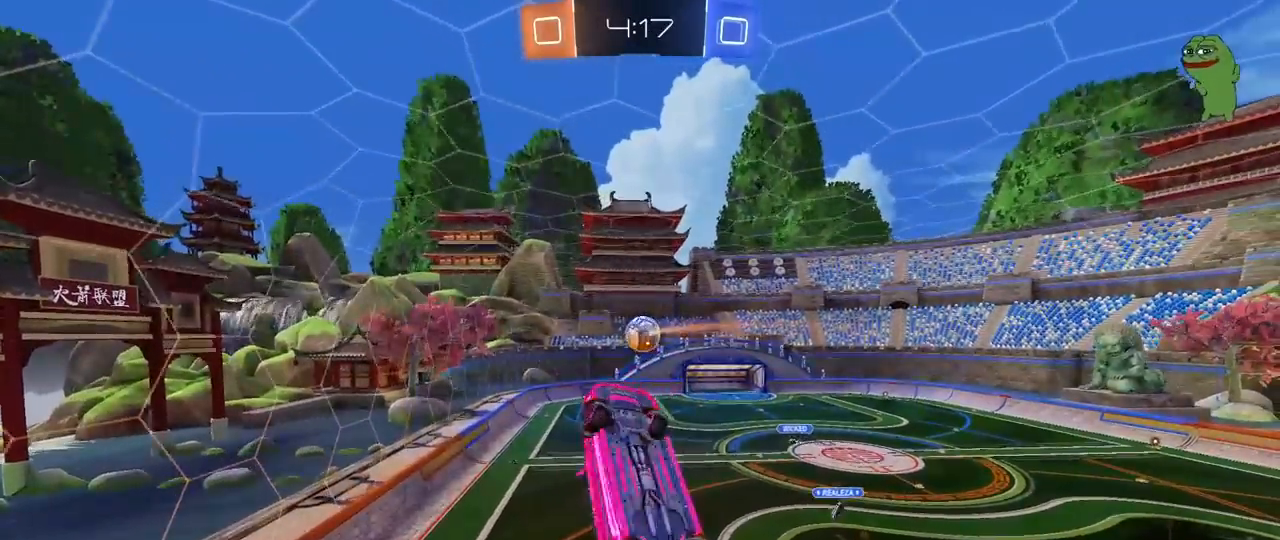
{"keys": ["a"], "mouse": [], "mouse_move": "still", "events": [[100, "a", "up"], [100, "shift", "up"], [100, "w", "down"], [150, "shift", "down"], [200, "mouse_right", "down"], [333, "a", "down"], [333, "mouse_right", "up"], [333, "s", "down"], [333, "w", "up"], [383, "a", "up"], [383, "s", "up"], [433, "a", "down"], [483, "shift", "up"]]}
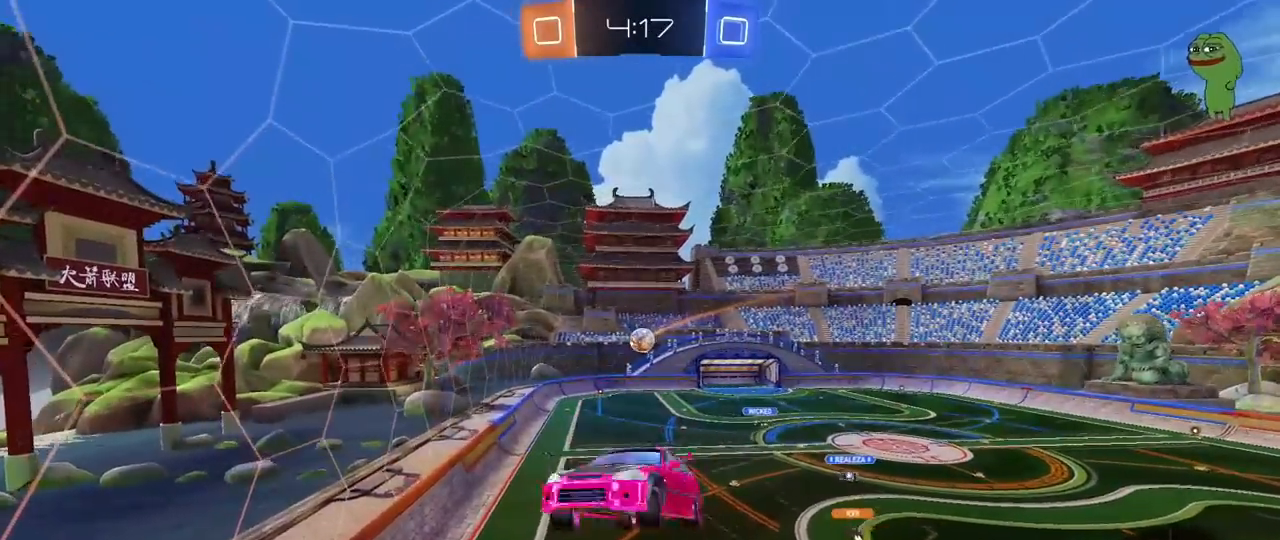
{"keys": ["a", "s"], "mouse": [], "mouse_move": "still", "events": [[33, "s", "down"], [167, "s", "up"], [217, "shift", "down"], [300, "s", "down"], [450, "shift", "up"]]}
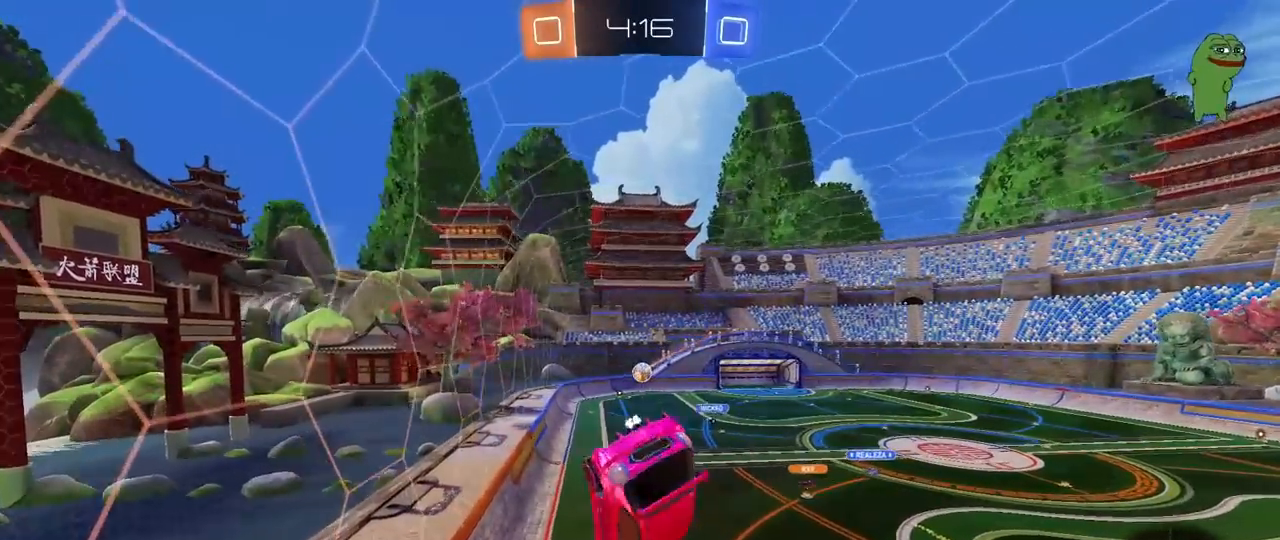
{"keys": [], "mouse": ["left"], "mouse_move": "still", "events": [[50, "s", "up"], [133, "s", "down"], [183, "a", "up"], [233, "mouse_left", "down"], [283, "s", "up"]]}
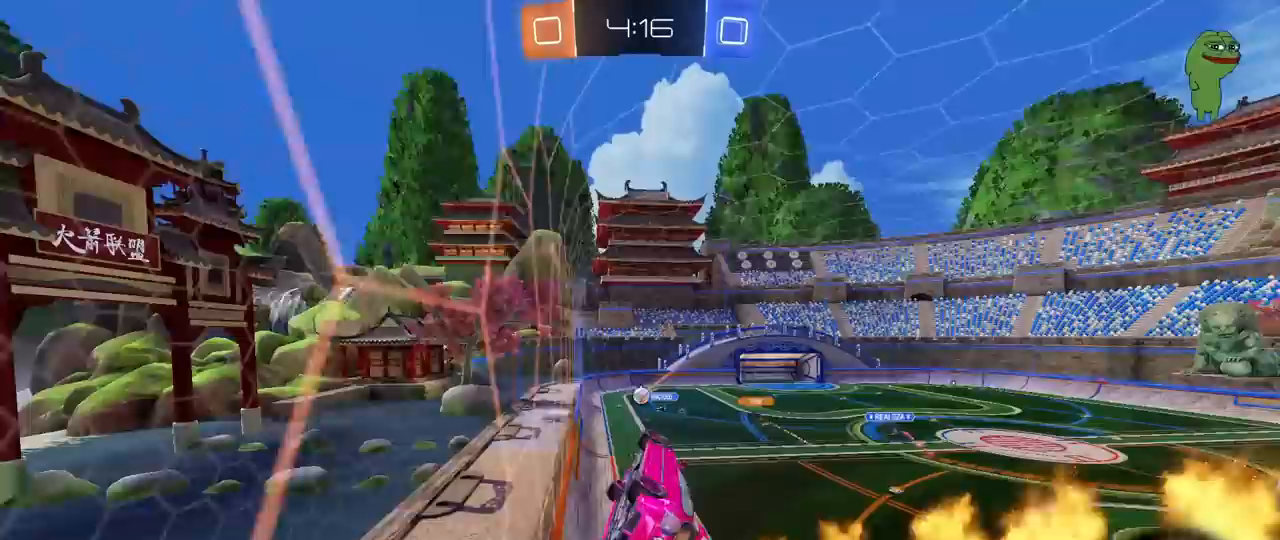
{"keys": ["a", "shift"], "mouse": [], "mouse_move": "still", "events": [[67, "mouse_left", "up"], [250, "mouse_right", "down"], [433, "a", "down"], [433, "mouse_right", "up"], [433, "shift", "down"]]}
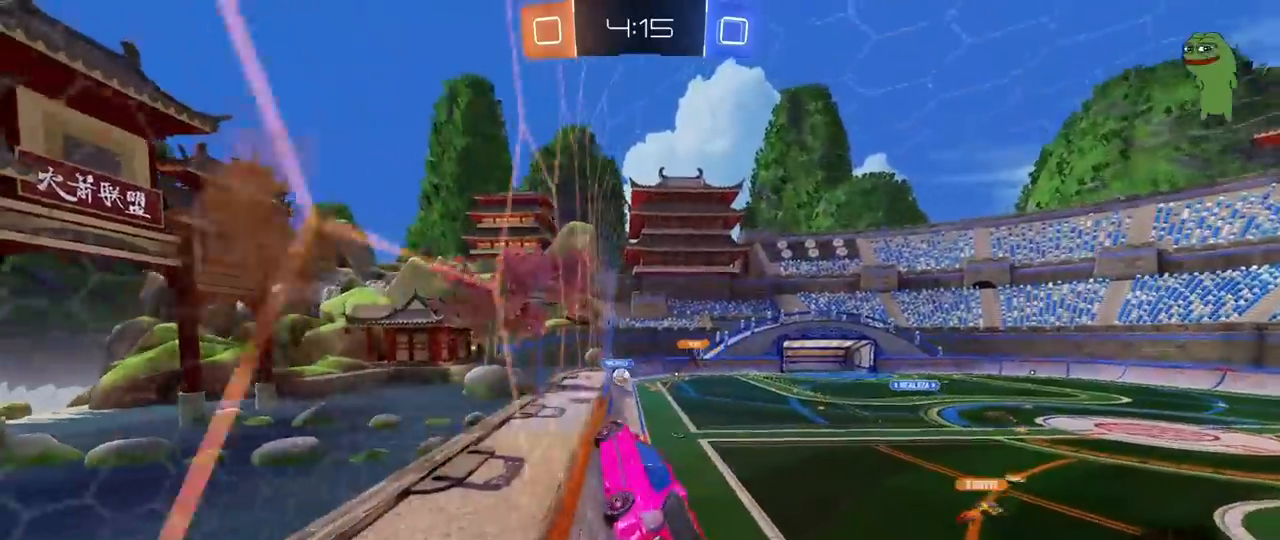
{"keys": ["d"], "mouse": [], "mouse_move": "up", "events": [[67, "s", "down"], [117, "shift", "up"], [217, "s", "up"], [267, "a", "up"], [350, "d", "down"]]}
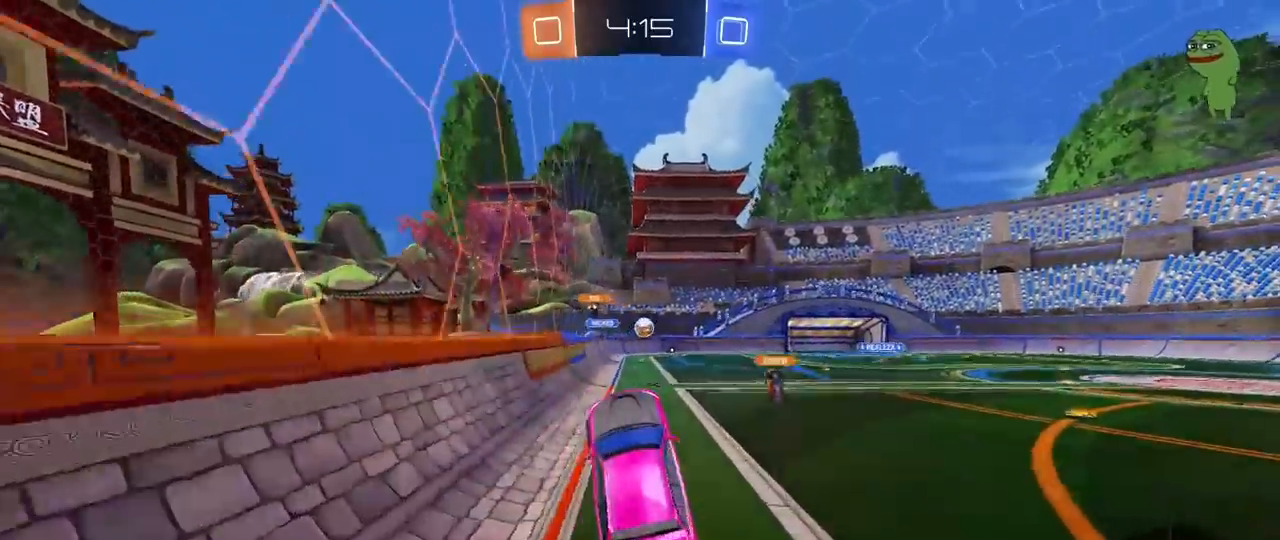
{"keys": ["d", "w"], "mouse": ["left"], "mouse_move": "still", "events": [[33, "d", "up"], [33, "w", "down"], [117, "mouse_right", "down"], [233, "d", "down"], [317, "mouse_right", "up"], [417, "mouse_left", "down"]]}
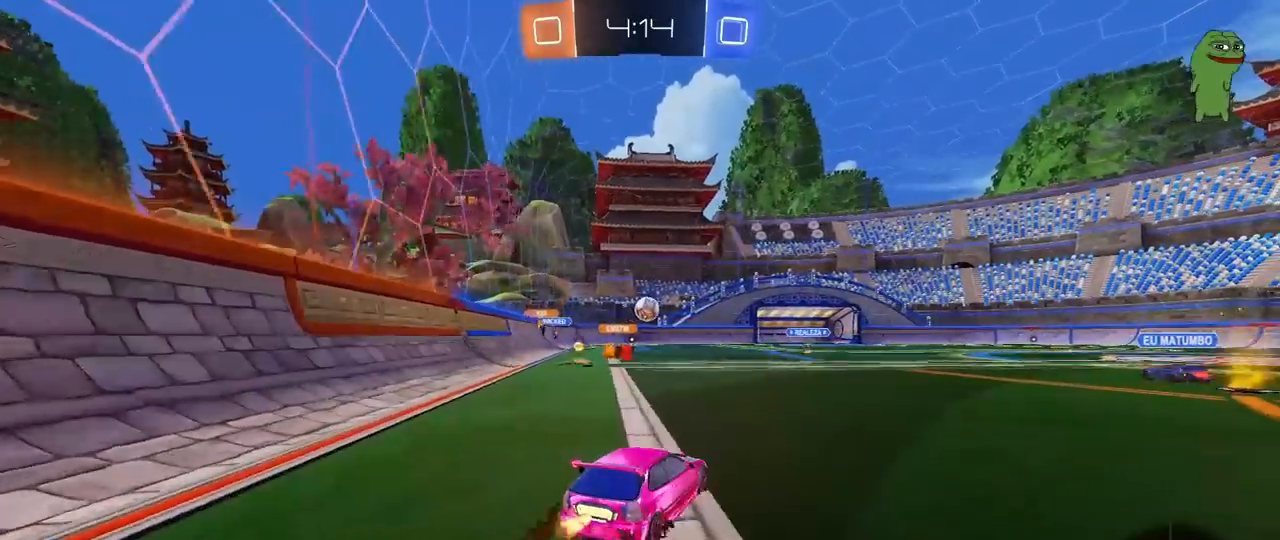
{"keys": ["w"], "mouse": [], "mouse_move": "still", "events": [[17, "d", "up"], [150, "mouse_left", "up"], [383, "d", "down"], [483, "d", "up"]]}
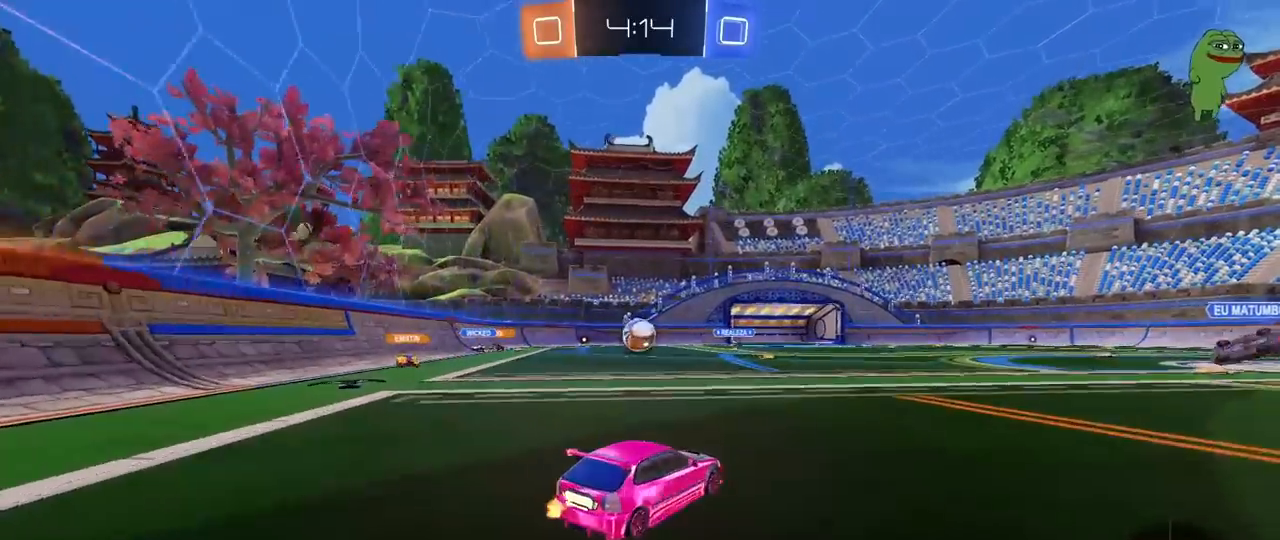
{"keys": ["w"], "mouse": ["left"], "mouse_move": "still", "events": [[33, "a", "down"], [167, "mouse_left", "down"], [317, "a", "up"]]}
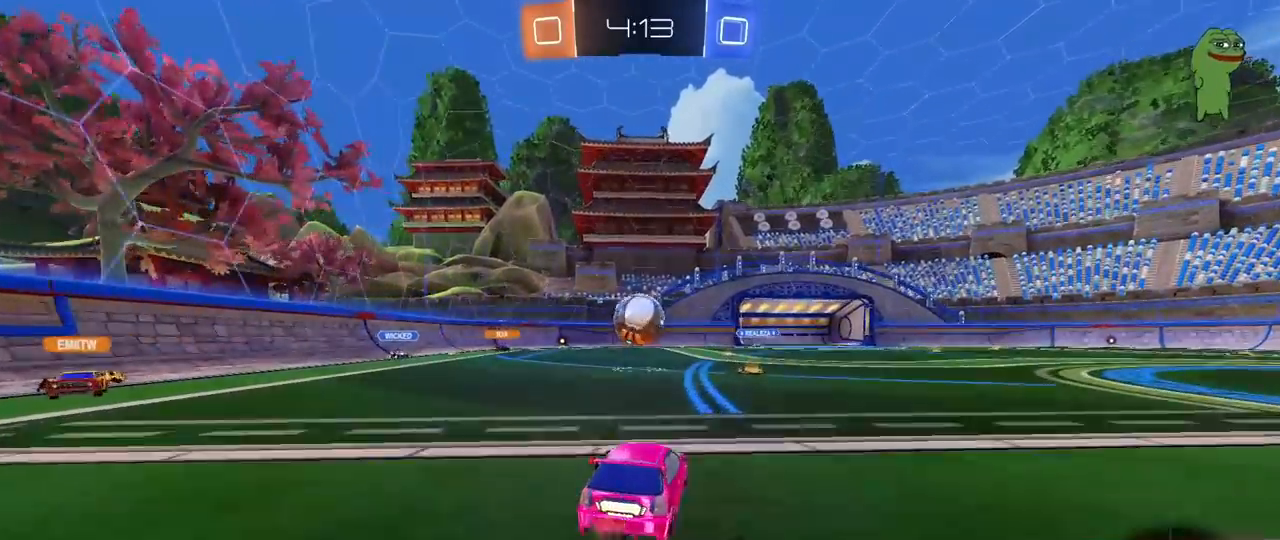
{"keys": ["d", "shift", "w"], "mouse": ["left", "right"], "mouse_move": "still", "events": [[83, "w", "up"], [183, "mouse_right", "down"], [233, "a", "down"], [233, "s", "down"], [283, "a", "up"], [333, "mouse_right", "up"], [333, "s", "up"], [367, "d", "down"], [367, "shift", "down"], [367, "w", "down"], [467, "mouse_right", "down"]]}
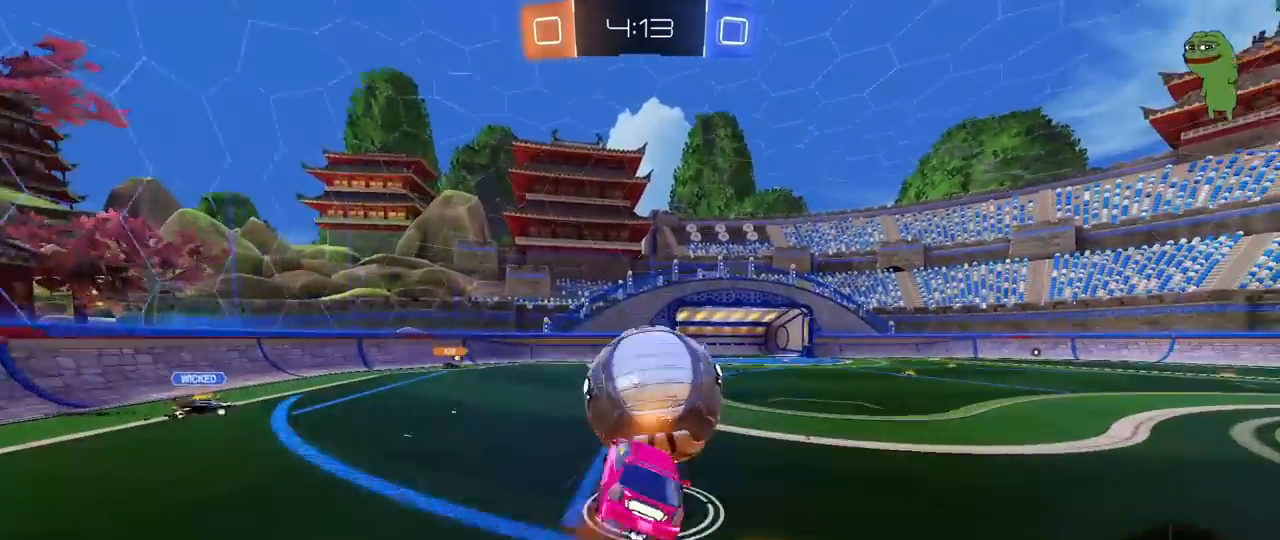
{"keys": ["d", "s", "shift"], "mouse": [], "mouse_move": "still", "events": [[67, "s", "down"], [67, "w", "up"], [200, "mouse_right", "up"], [383, "mouse_left", "up"], [383, "s", "up"], [483, "s", "down"]]}
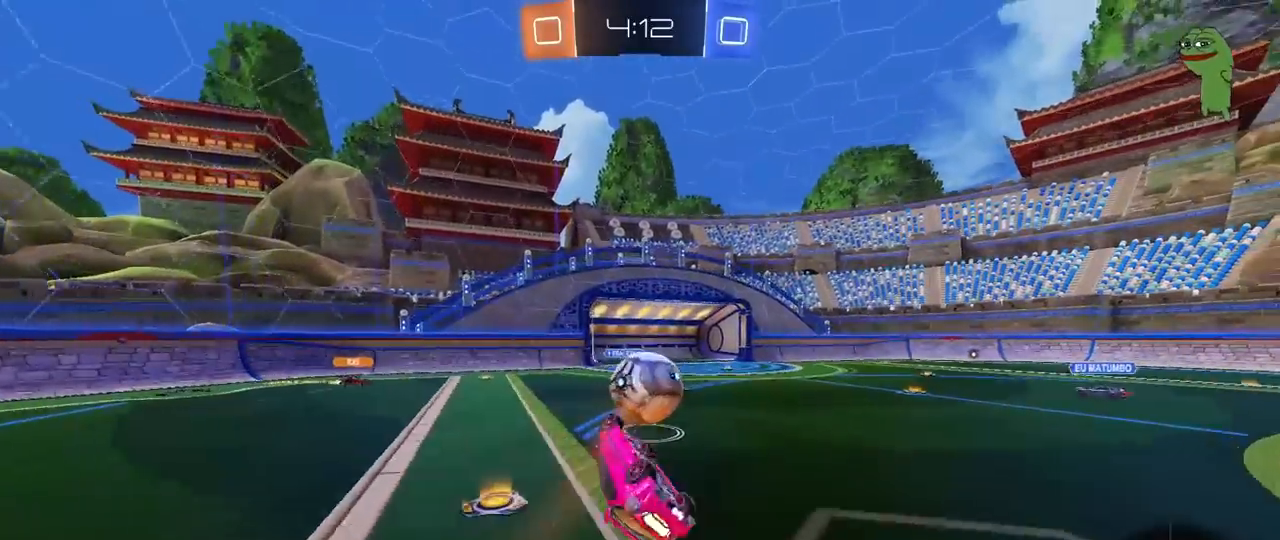
{"keys": [], "mouse": [], "mouse_move": "still", "events": [[117, "s", "up"], [267, "s", "down"], [300, "shift", "up"], [350, "s", "up"], [400, "d", "up"]]}
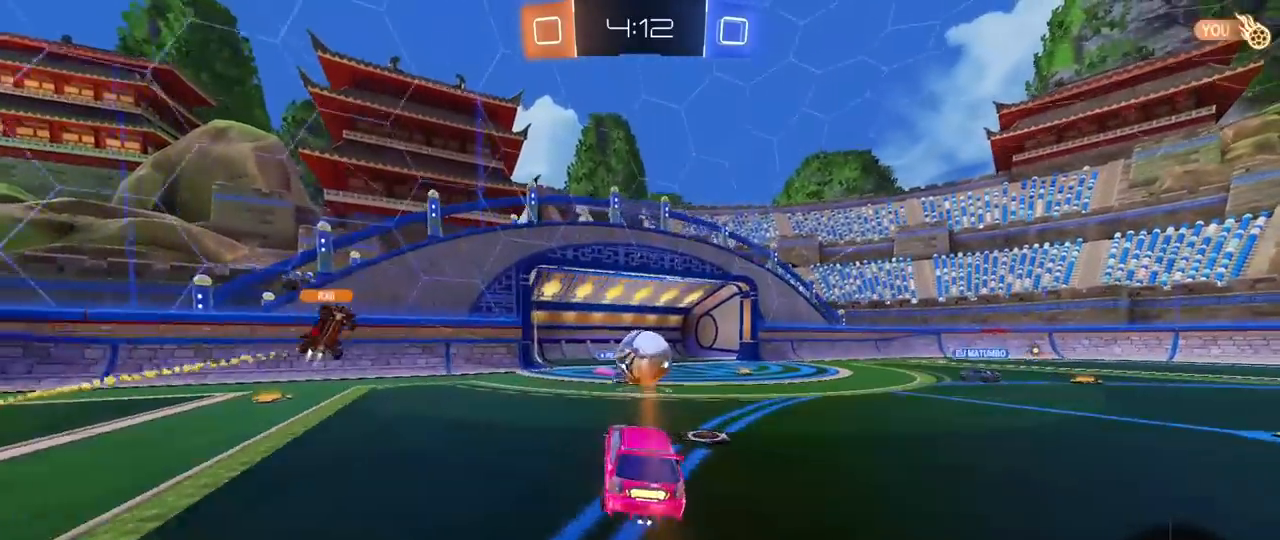
{"keys": ["d", "space", "w"], "mouse": ["left"], "mouse_move": "still", "events": [[50, "d", "down"], [83, "mouse_left", "down"], [133, "w", "down"], [367, "space", "down"]]}
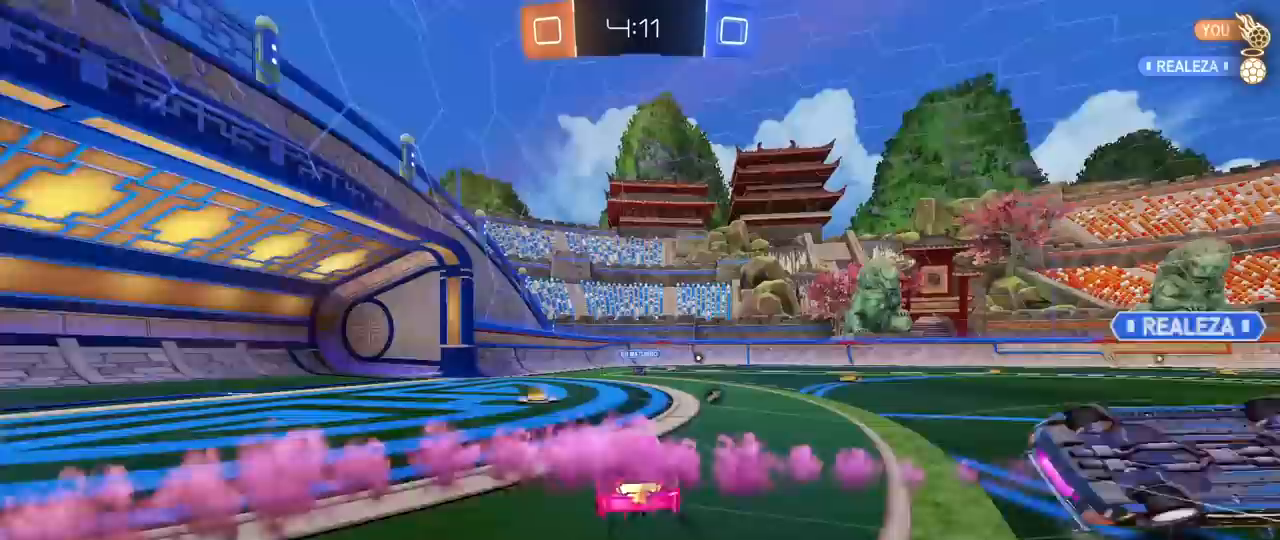
{"keys": ["d", "w"], "mouse": [], "mouse_move": "still", "events": [[17, "space", "up"], [150, "d", "up"], [233, "mouse_left", "up"], [300, "d", "down"], [383, "shift", "down"], [483, "shift", "up"]]}
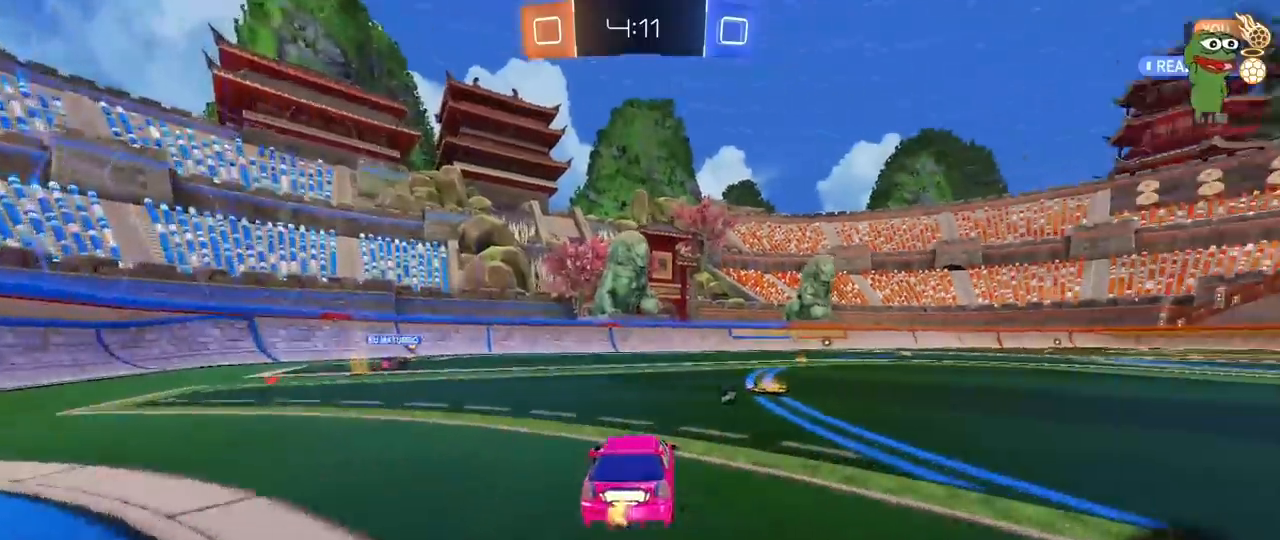
{"keys": ["d", "s", "shift"], "mouse": ["left"], "mouse_move": "still", "events": [[67, "d", "up"], [117, "mouse_right", "down"], [217, "d", "down"], [217, "mouse_right", "up"], [217, "shift", "down"], [267, "mouse_left", "down"], [300, "mouse_right", "down"], [300, "w", "up"], [350, "s", "down"], [450, "mouse_right", "up"]]}
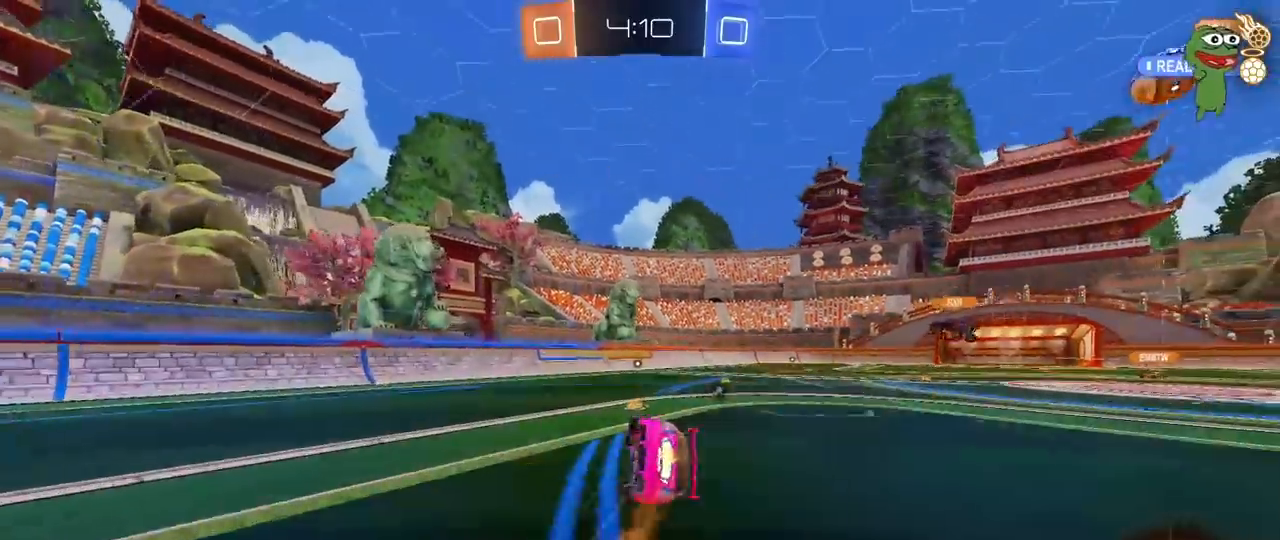
{"keys": ["d", "s", "shift"], "mouse": [], "mouse_move": "still", "events": [[133, "s", "up"], [133, "space", "down"], [233, "s", "down"], [317, "space", "up"], [467, "mouse_left", "up"]]}
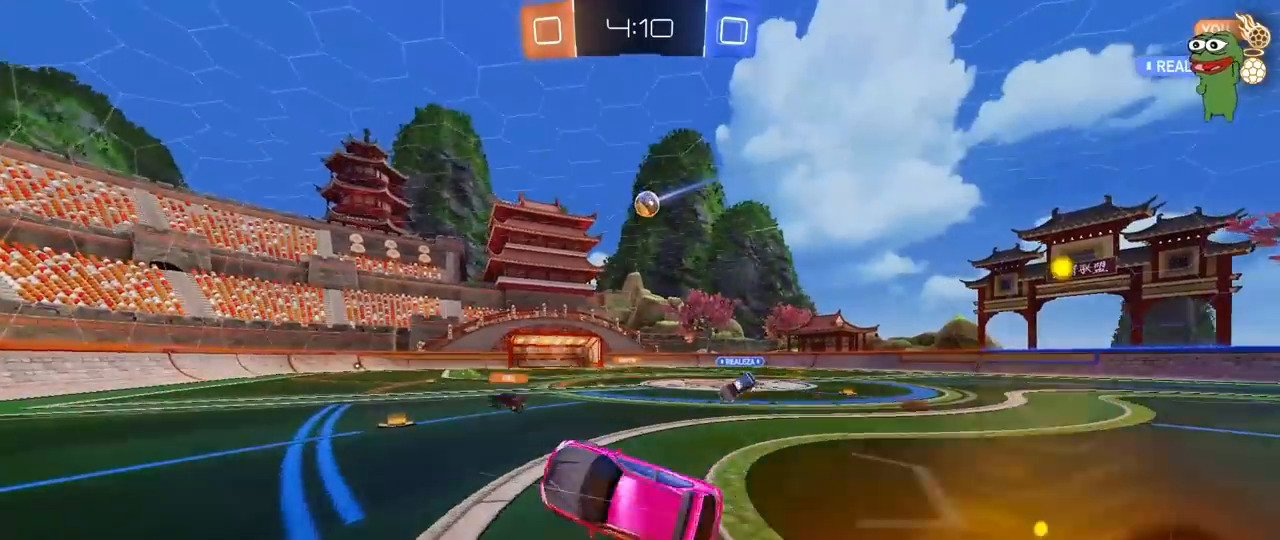
{"keys": ["d", "w"], "mouse": [], "mouse_move": "still", "events": [[17, "shift", "up"], [50, "s", "up"], [100, "d", "up"], [300, "a", "down"], [300, "w", "down"], [383, "a", "up"], [433, "d", "down"]]}
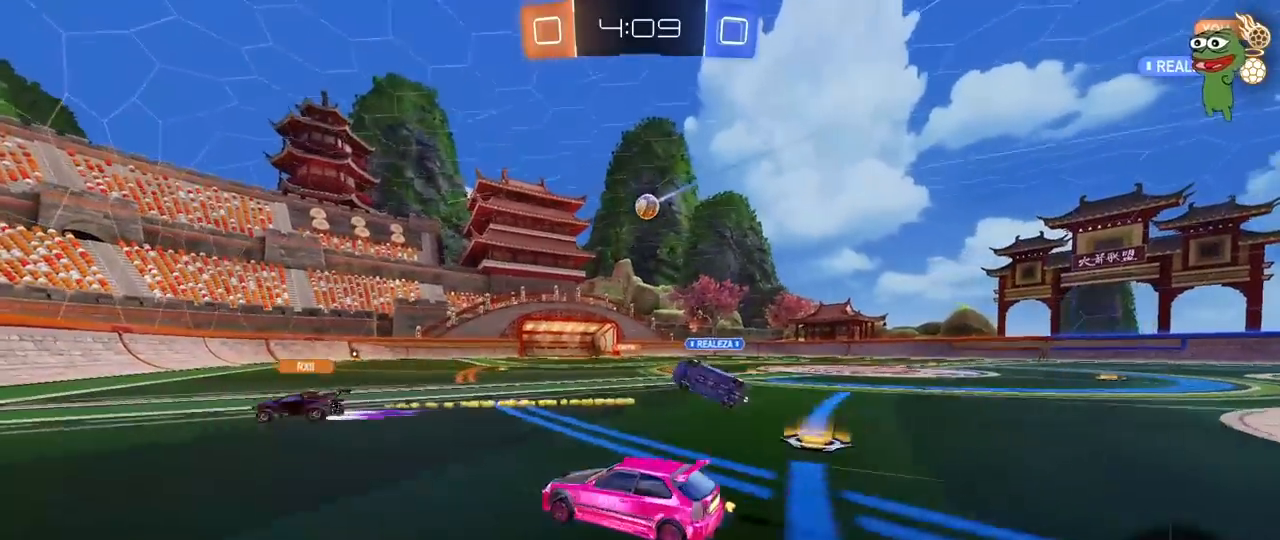
{"keys": ["d", "s", "shift"], "mouse": ["right"], "mouse_move": "still", "events": [[267, "mouse_right", "down"], [300, "mouse_left", "down"], [300, "shift", "down"], [350, "mouse_left", "up"], [350, "mouse_right", "up"], [400, "mouse_right", "down"], [450, "w", "up"], [500, "s", "down"]]}
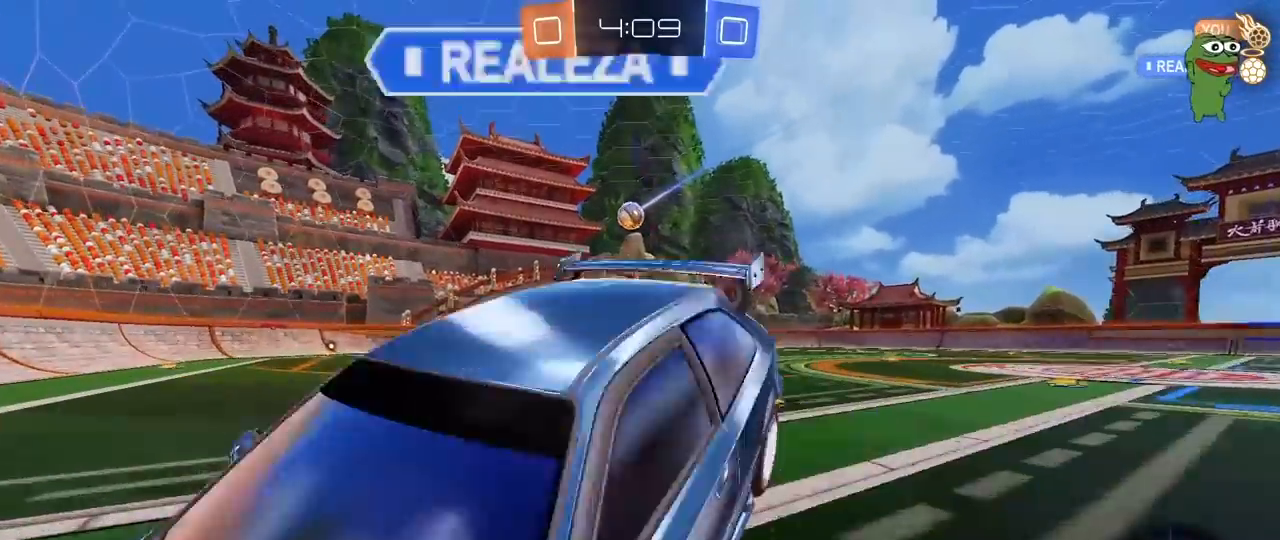
{"keys": ["s", "shift"], "mouse": ["right"], "mouse_move": "still", "events": [[83, "mouse_right", "up"], [133, "s", "up"], [233, "d", "up"], [283, "a", "down"], [283, "w", "down"], [367, "s", "down"], [367, "w", "up"], [417, "mouse_right", "down"], [467, "a", "up"]]}
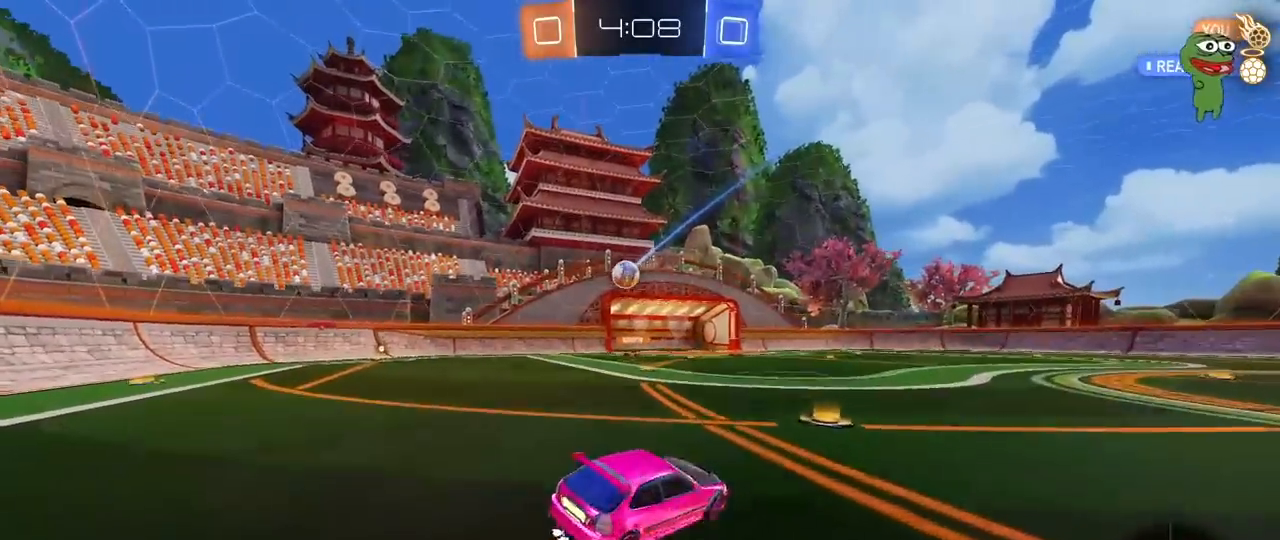
{"keys": ["a", "shift", "w"], "mouse": ["left"], "mouse_move": "still", "events": [[17, "a", "down"], [17, "mouse_right", "up"], [67, "mouse_right", "down"], [200, "mouse_right", "up"], [250, "mouse_right", "down"], [383, "mouse_right", "up"], [383, "s", "up"], [483, "mouse_left", "down"], [483, "w", "down"]]}
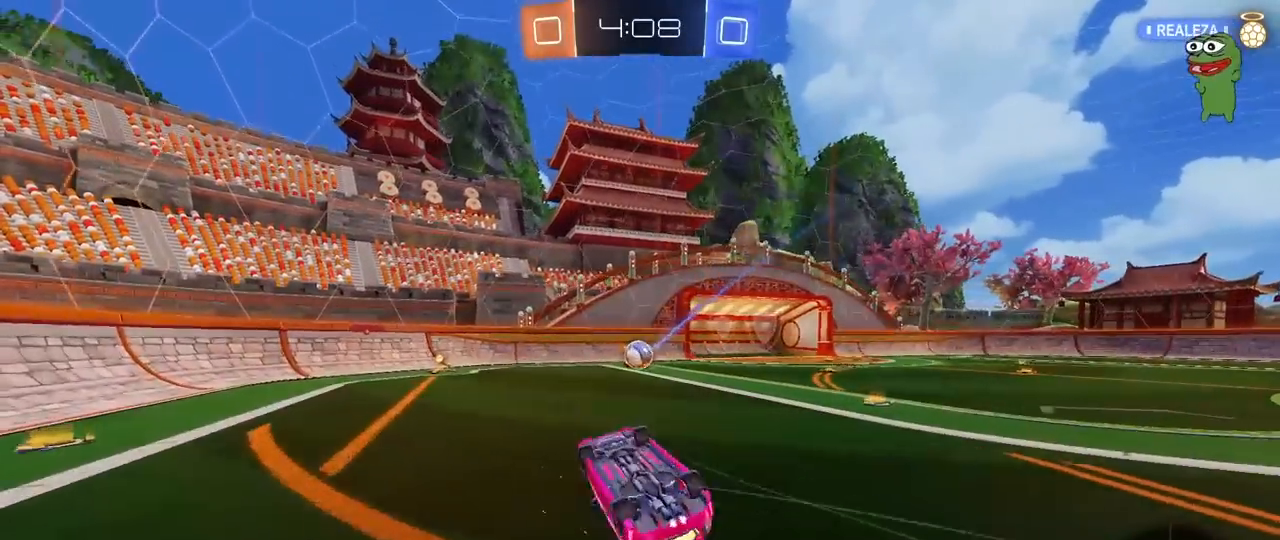
{"keys": [], "mouse": [], "mouse_move": "still", "events": [[267, "shift", "up"], [350, "a", "up"], [400, "mouse_left", "up"], [400, "w", "up"]]}